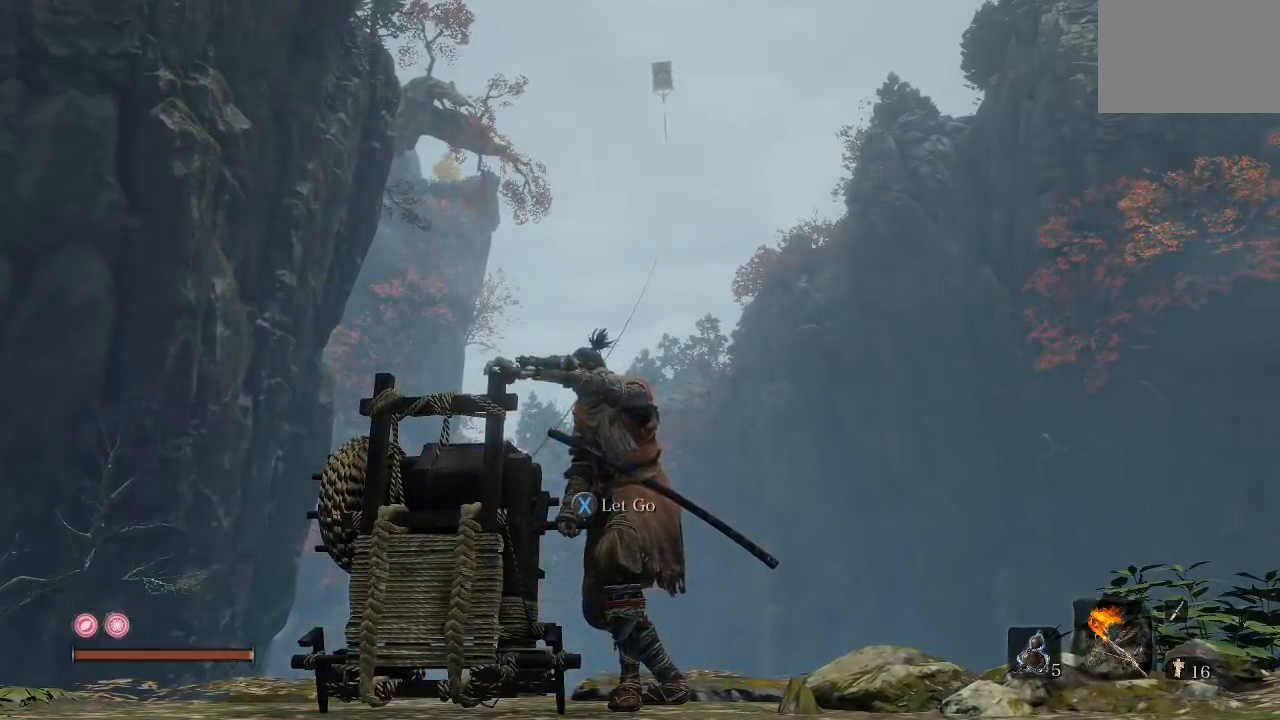
Gameplay with a controller (Xbox layout); each line is a JSON object with the inputs held at the frame after it. "events" lists button and stick changes between this image and that frame as [ms after this image, input, new state], when the widget could be followed in between.
{"buttons": [], "left_stick": "center", "right_stick": "down-left", "events": [[433, "right_stick", "down-left"]]}
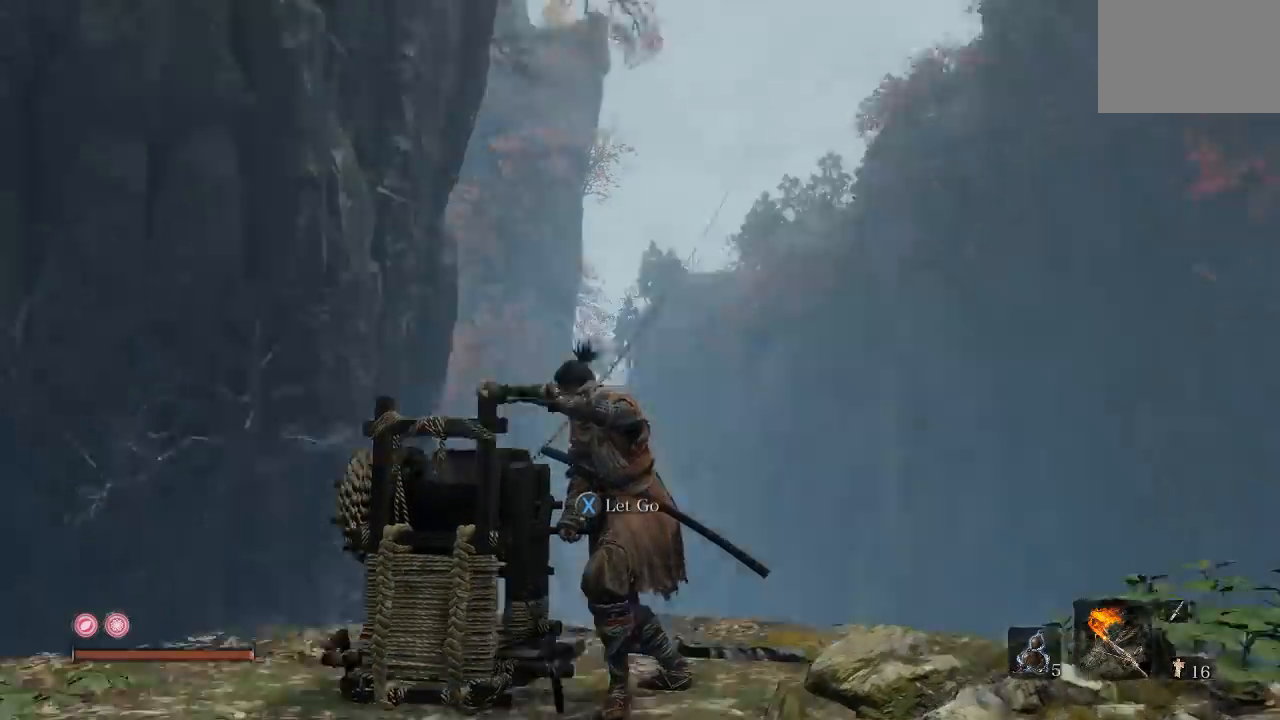
{"buttons": [], "left_stick": "center", "right_stick": "center", "events": [[83, "right_stick", "center"]]}
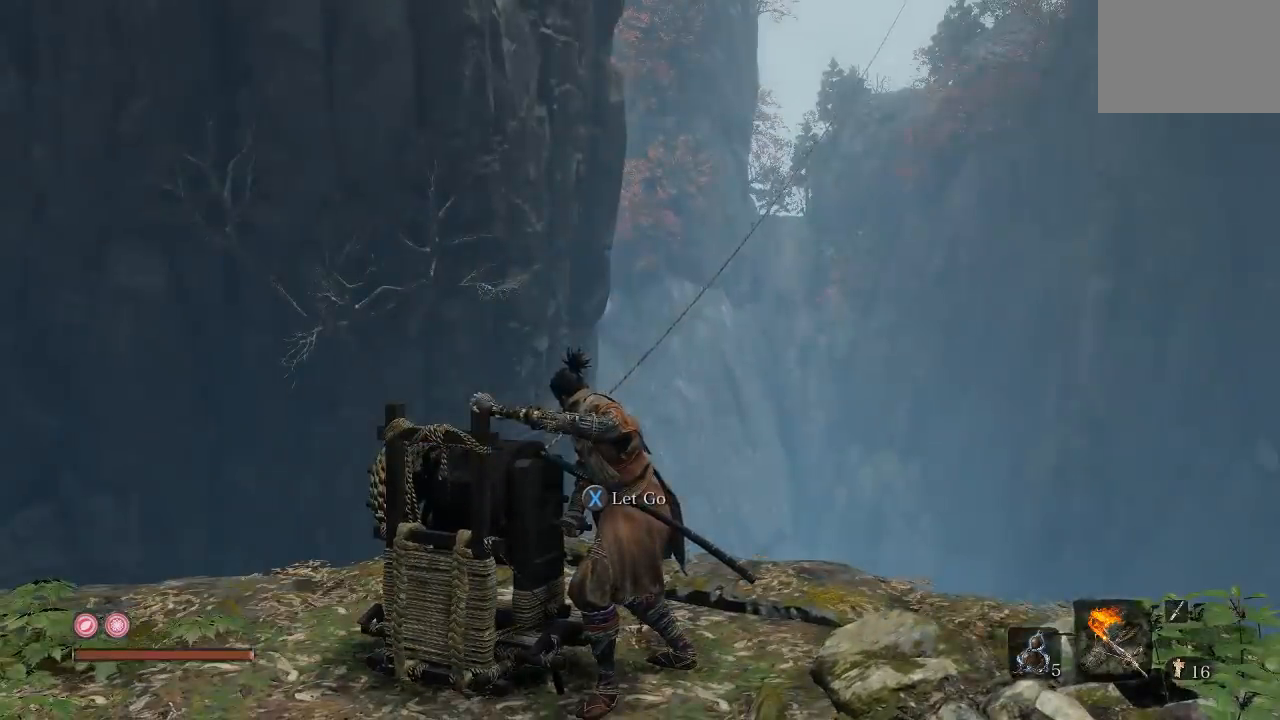
{"buttons": [], "left_stick": "center", "right_stick": "up-left", "events": [[233, "right_stick", "up"], [417, "right_stick", "up-left"]]}
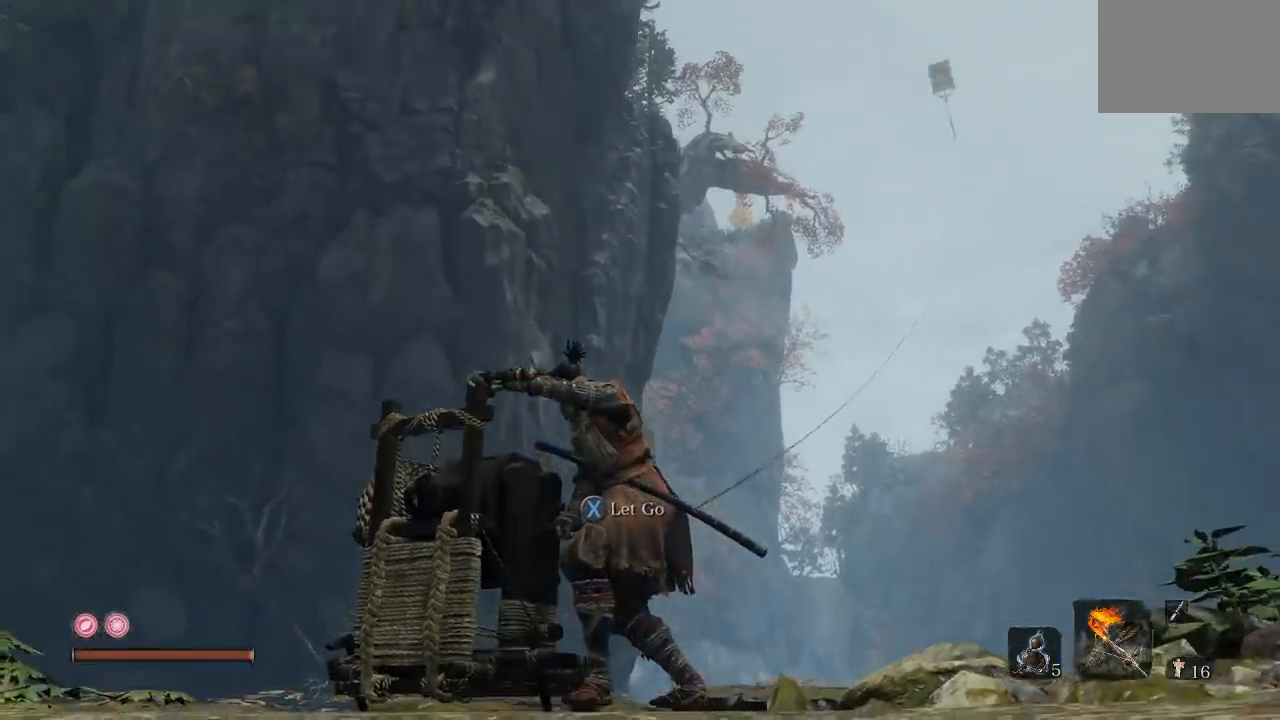
{"buttons": [], "left_stick": "down", "right_stick": "center", "events": [[117, "right_stick", "up-right"], [283, "right_stick", "center"], [333, "left_stick", "down"]]}
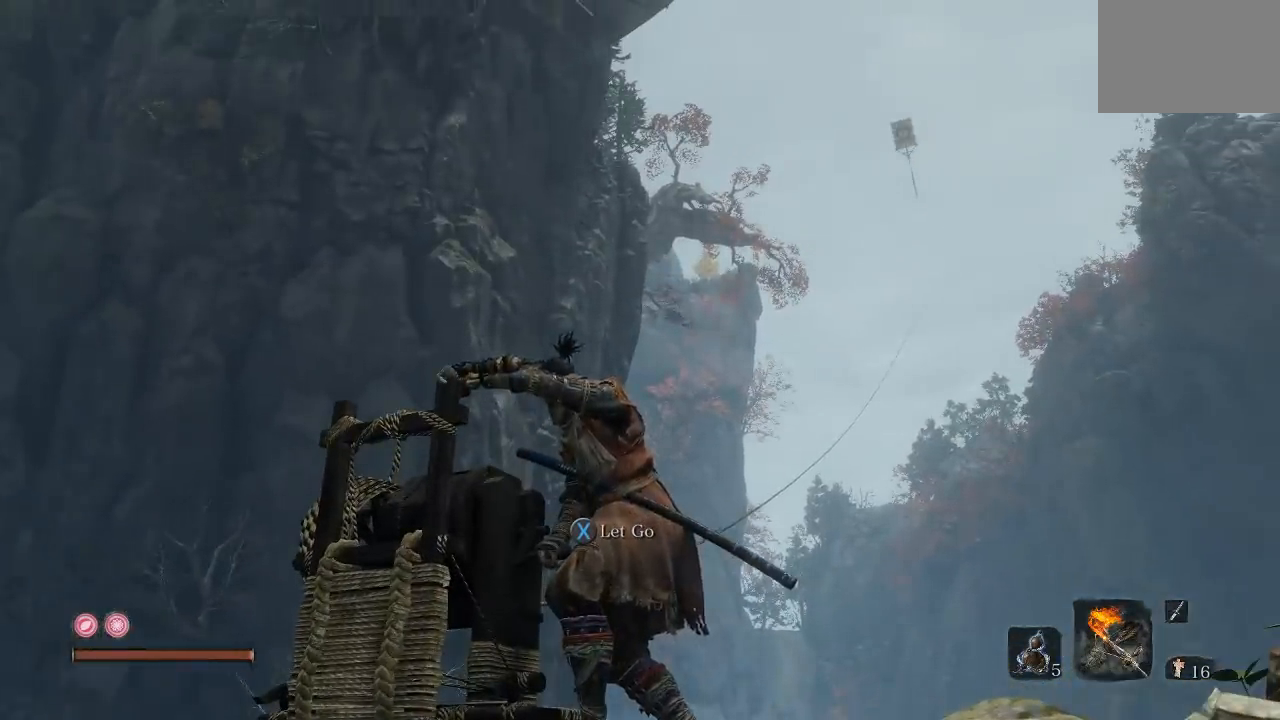
{"buttons": [], "left_stick": "down", "right_stick": "center", "events": [[100, "left_stick", "center"], [333, "left_stick", "down"]]}
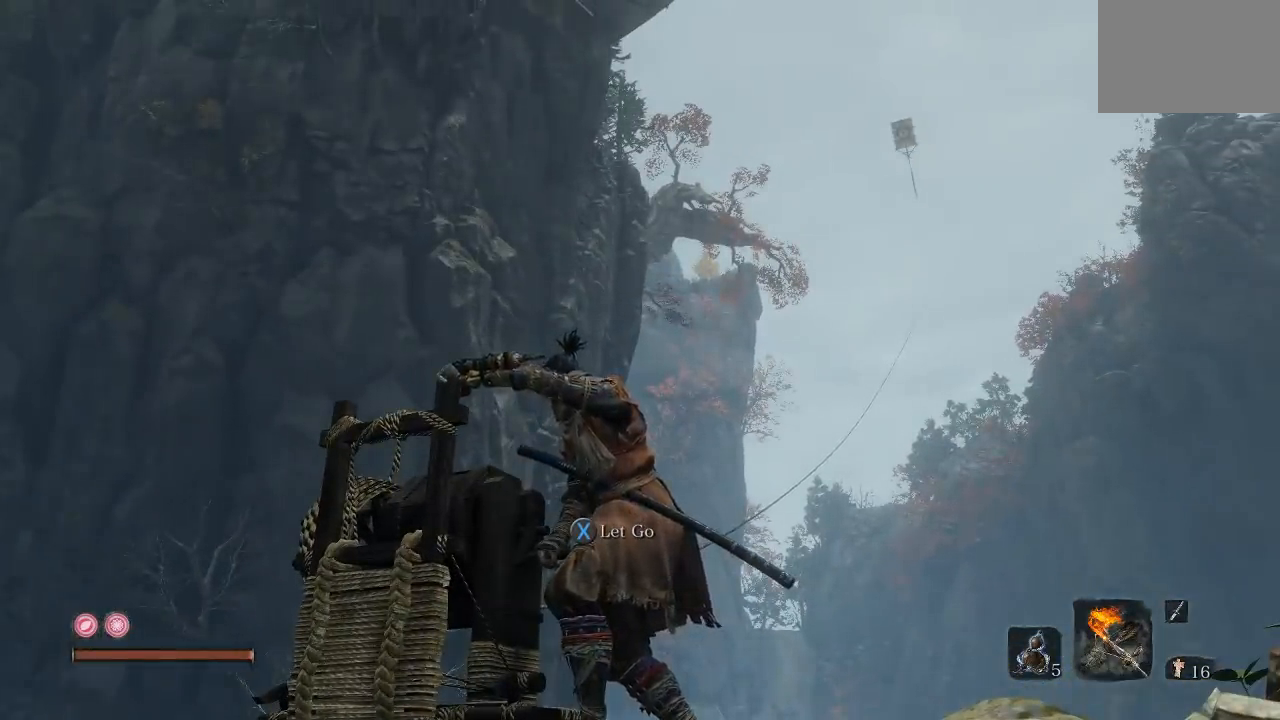
{"buttons": [], "left_stick": "center", "right_stick": "center", "events": [[33, "left_stick", "center"]]}